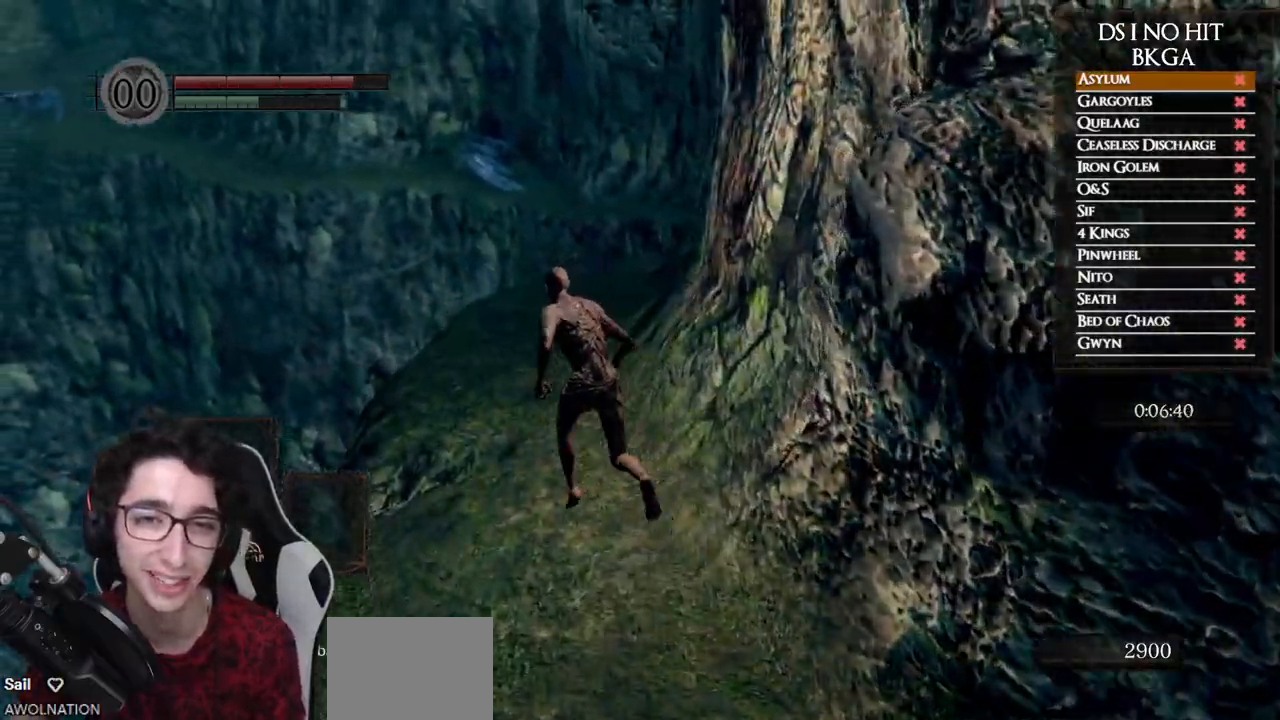
Gameplay with a controller (Xbox layout); each line is a JSON object with the inputs held at the frame after it. "events" lists button and stick changes between this image and that frame as [ms after this image, input, new state], when the widget could be followed in between.
{"buttons": ["B"], "left_stick": "up", "right_stick": "center", "events": [[133, "right_stick", "down-right"], [383, "right_stick", "center"]]}
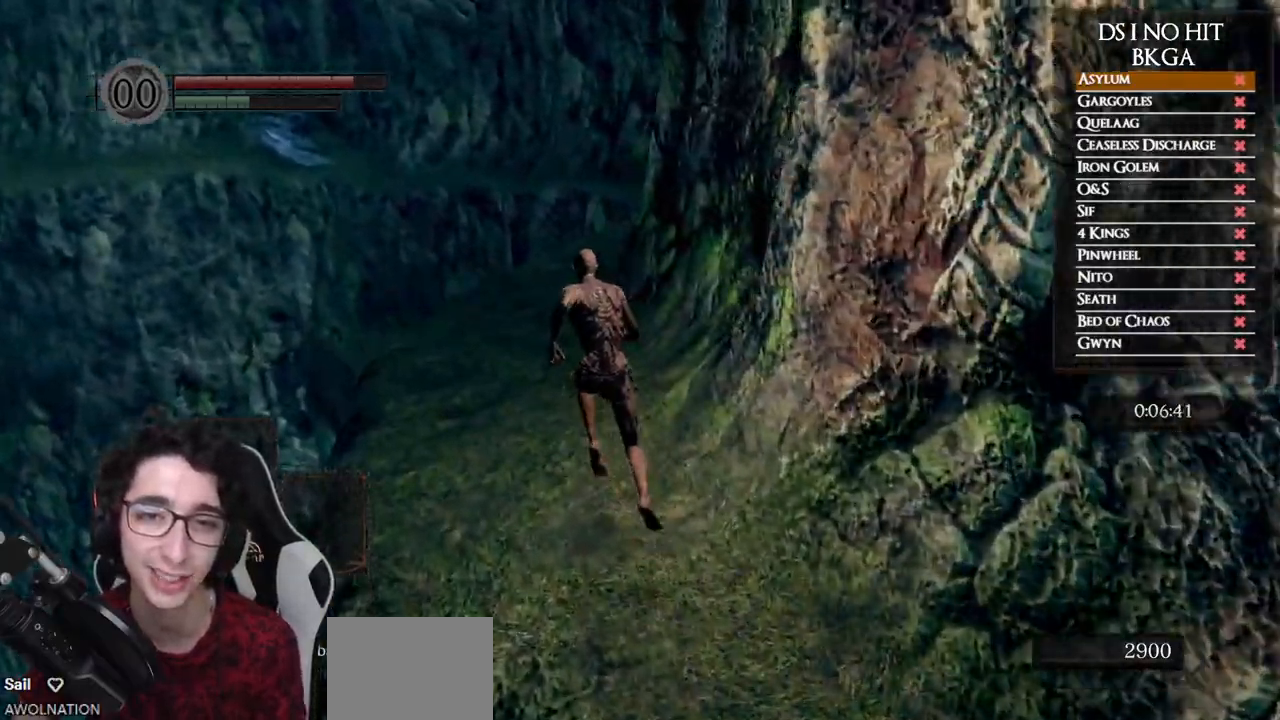
{"buttons": ["B"], "left_stick": "up", "right_stick": "center", "events": []}
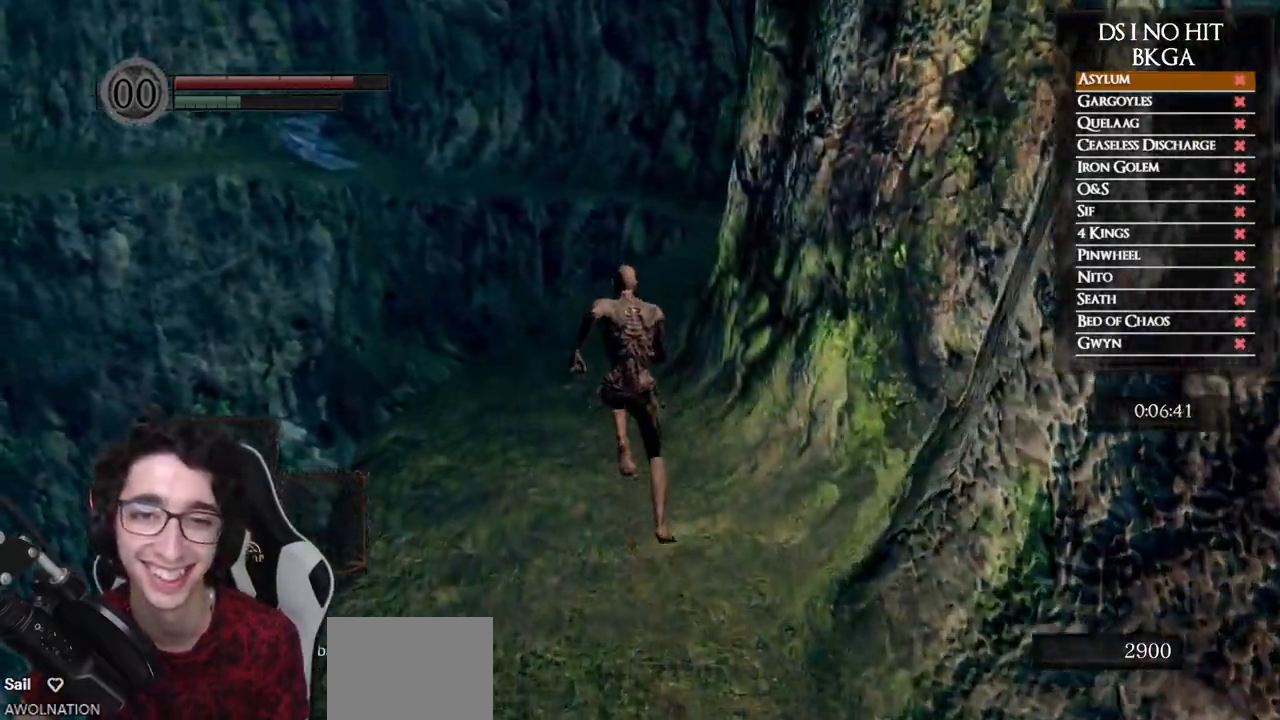
{"buttons": ["B"], "left_stick": "up", "right_stick": "center", "events": []}
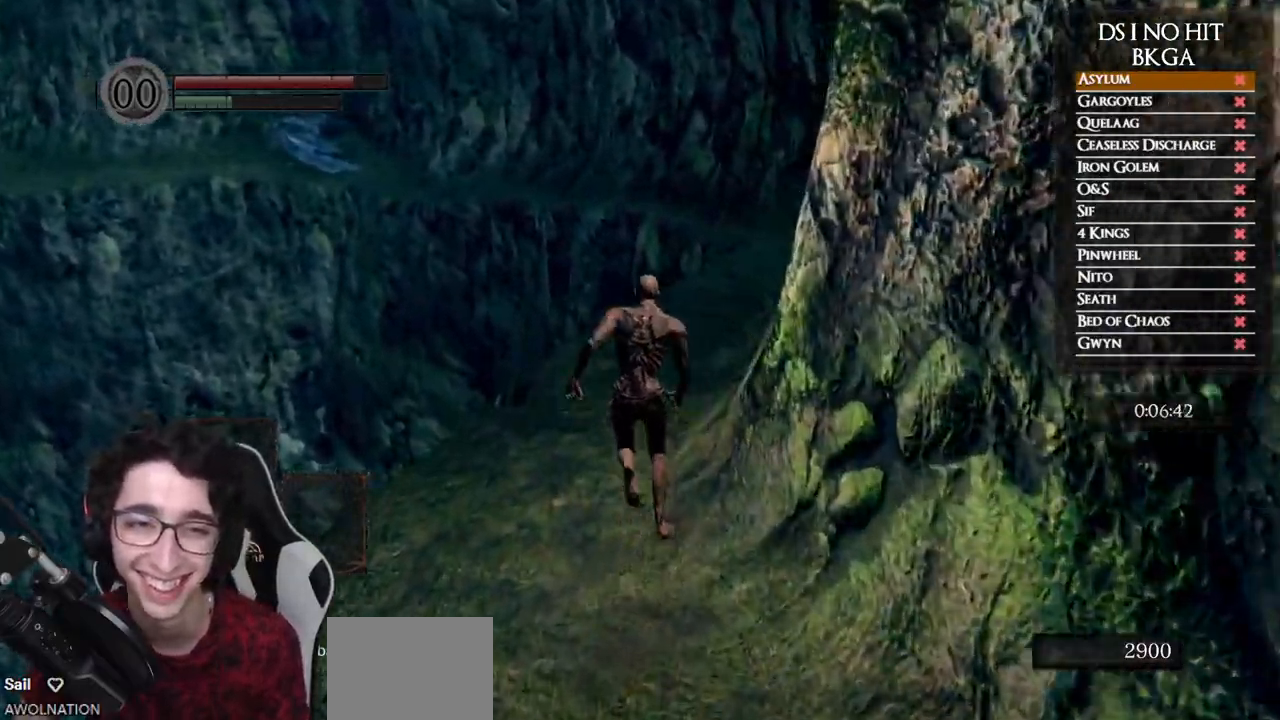
{"buttons": [], "left_stick": "up", "right_stick": "right", "events": [[250, "B", "up"], [433, "right_stick", "right"]]}
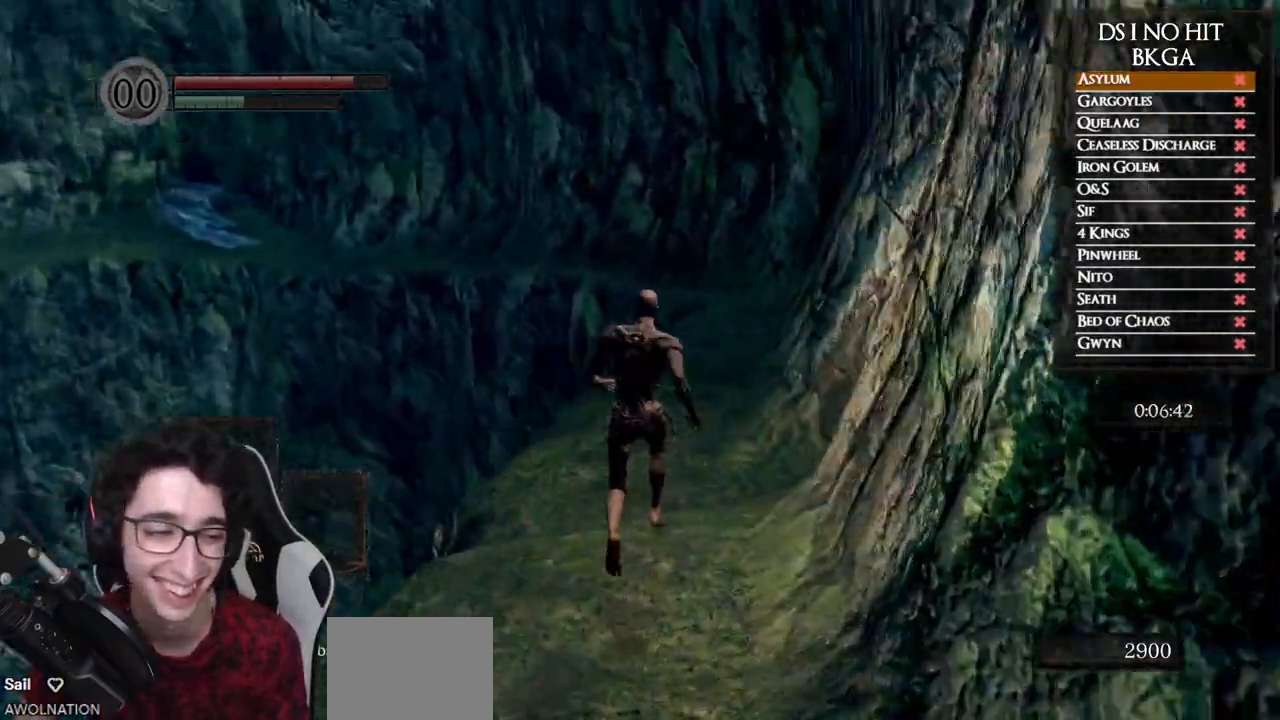
{"buttons": ["B"], "left_stick": "up", "right_stick": "center", "events": [[100, "right_stick", "center"], [467, "B", "down"]]}
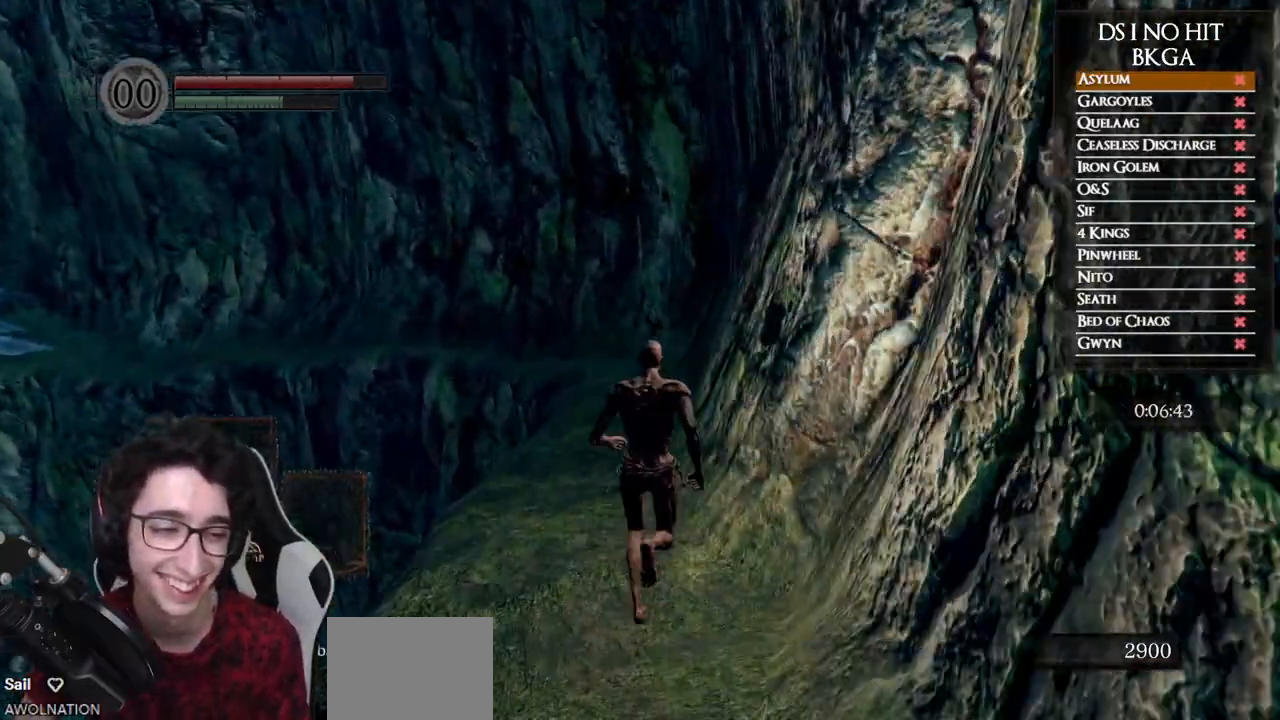
{"buttons": ["B"], "left_stick": "up", "right_stick": "center", "events": []}
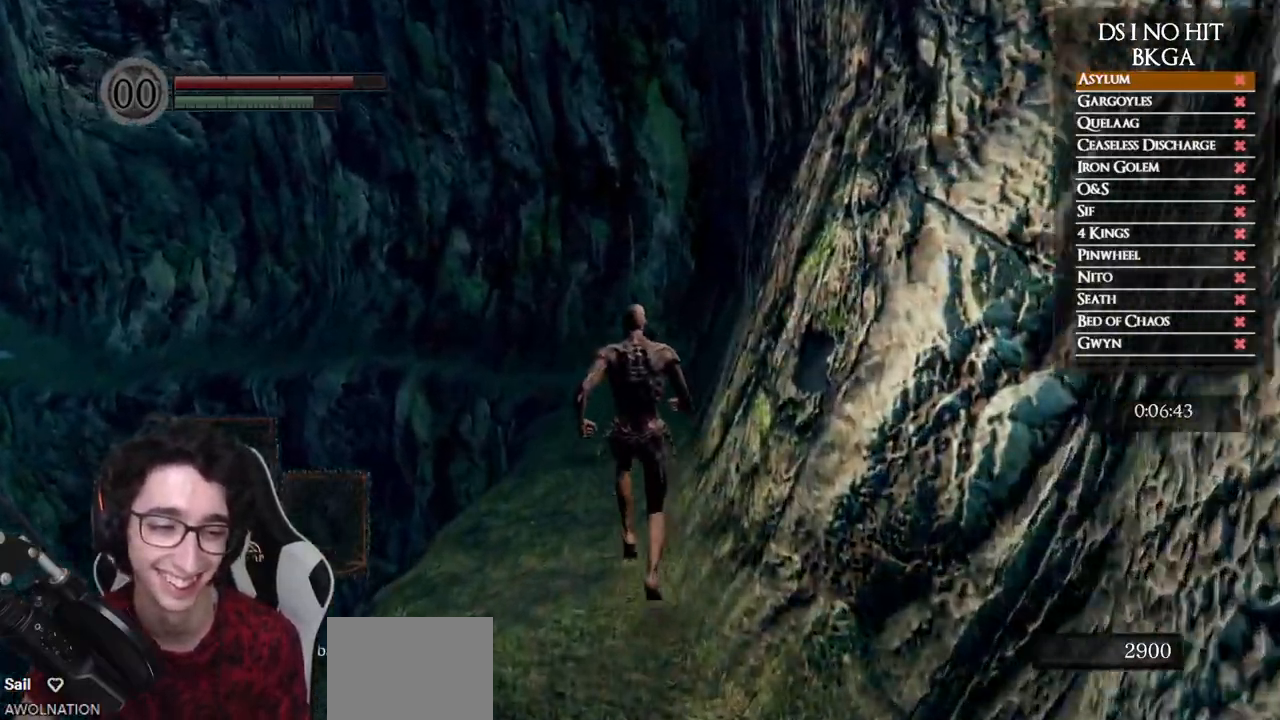
{"buttons": ["B"], "left_stick": "up", "right_stick": "center", "events": []}
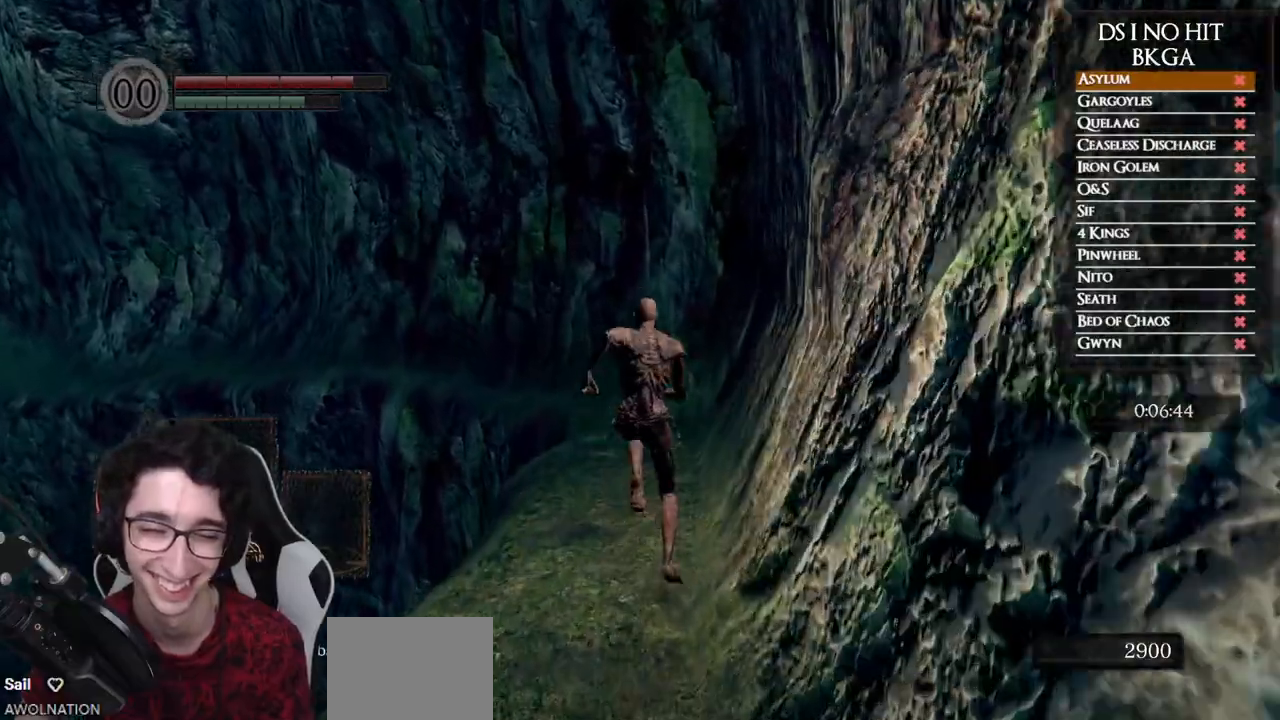
{"buttons": ["B"], "left_stick": "up", "right_stick": "center", "events": []}
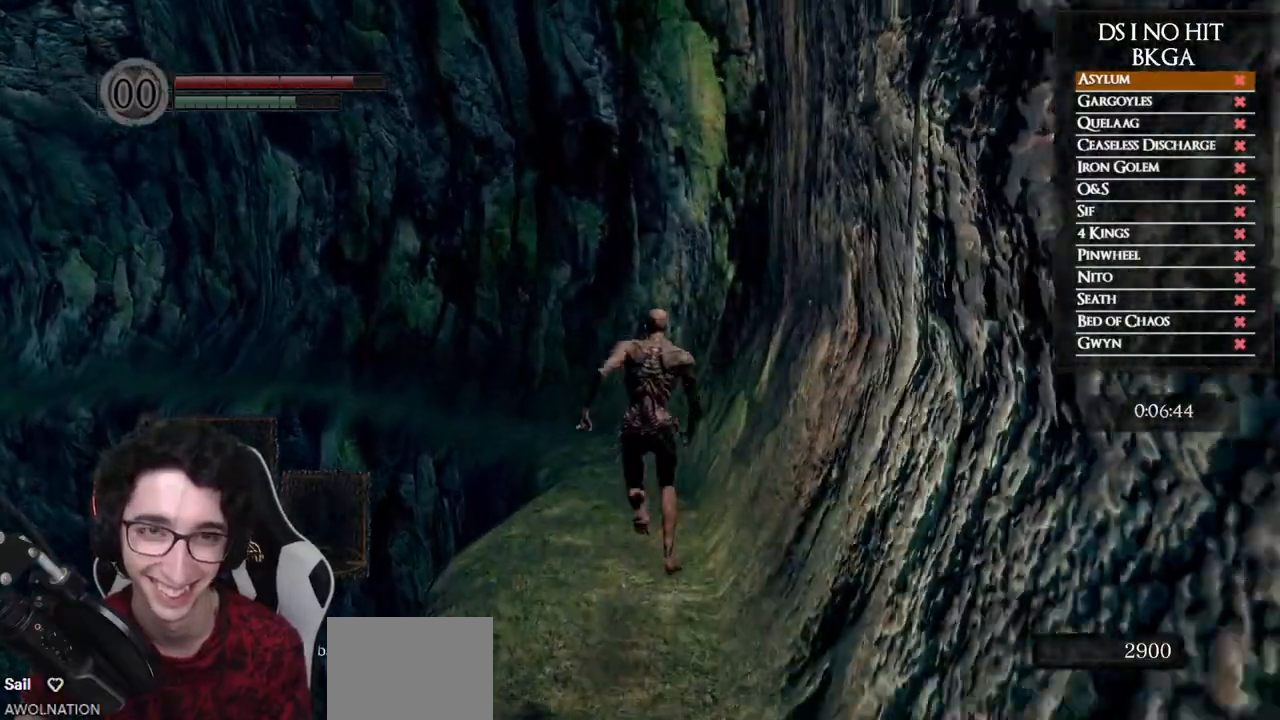
{"buttons": ["B"], "left_stick": "up", "right_stick": "center", "events": []}
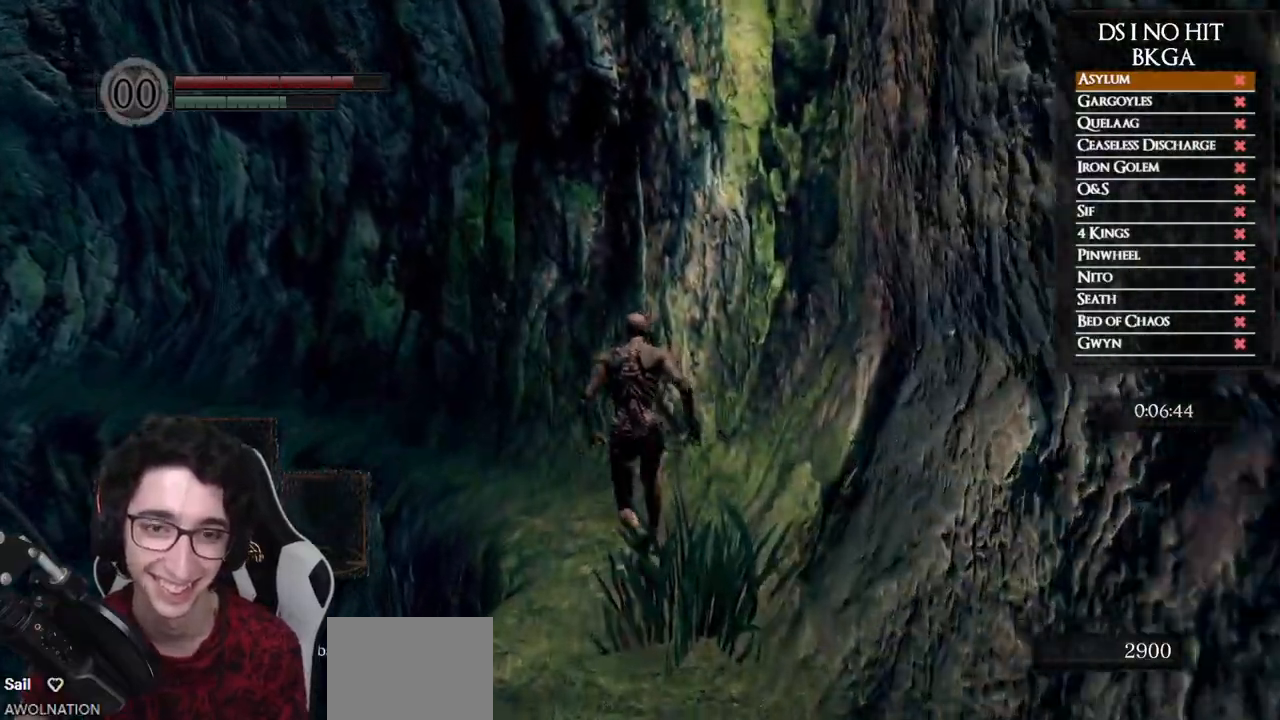
{"buttons": ["B"], "left_stick": "up", "right_stick": "center", "events": []}
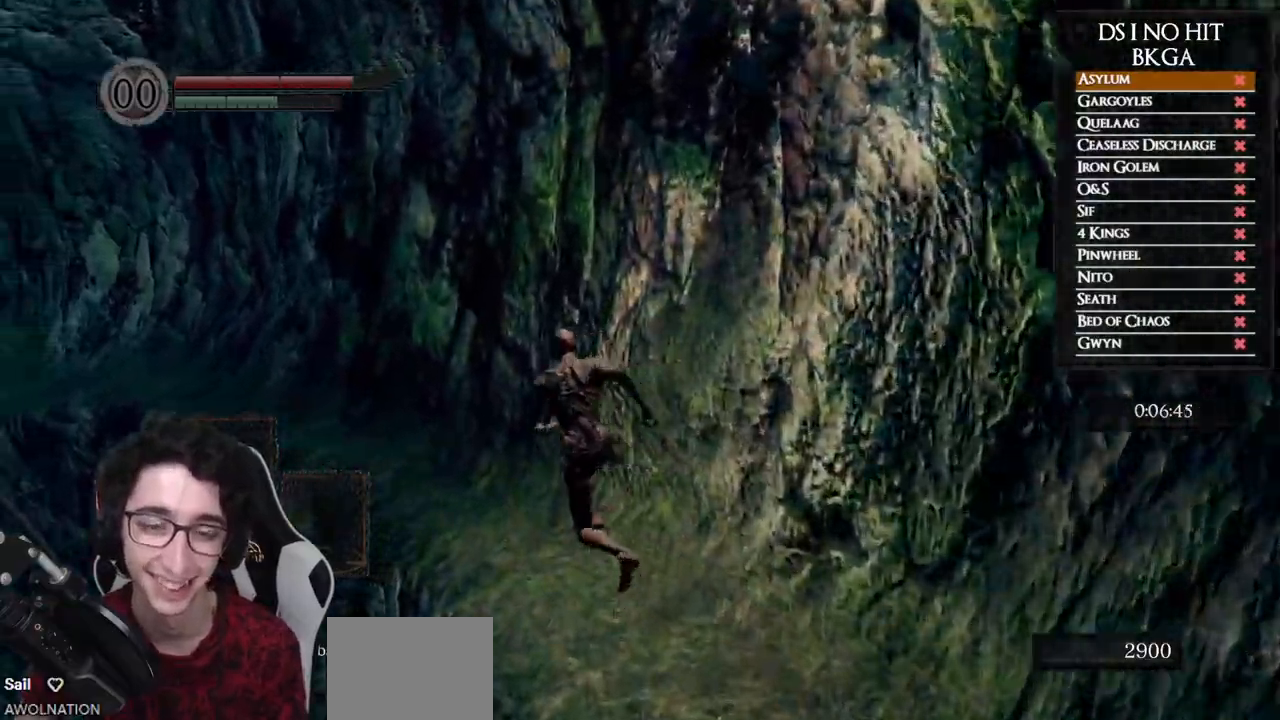
{"buttons": ["B"], "left_stick": "up", "right_stick": "center", "events": []}
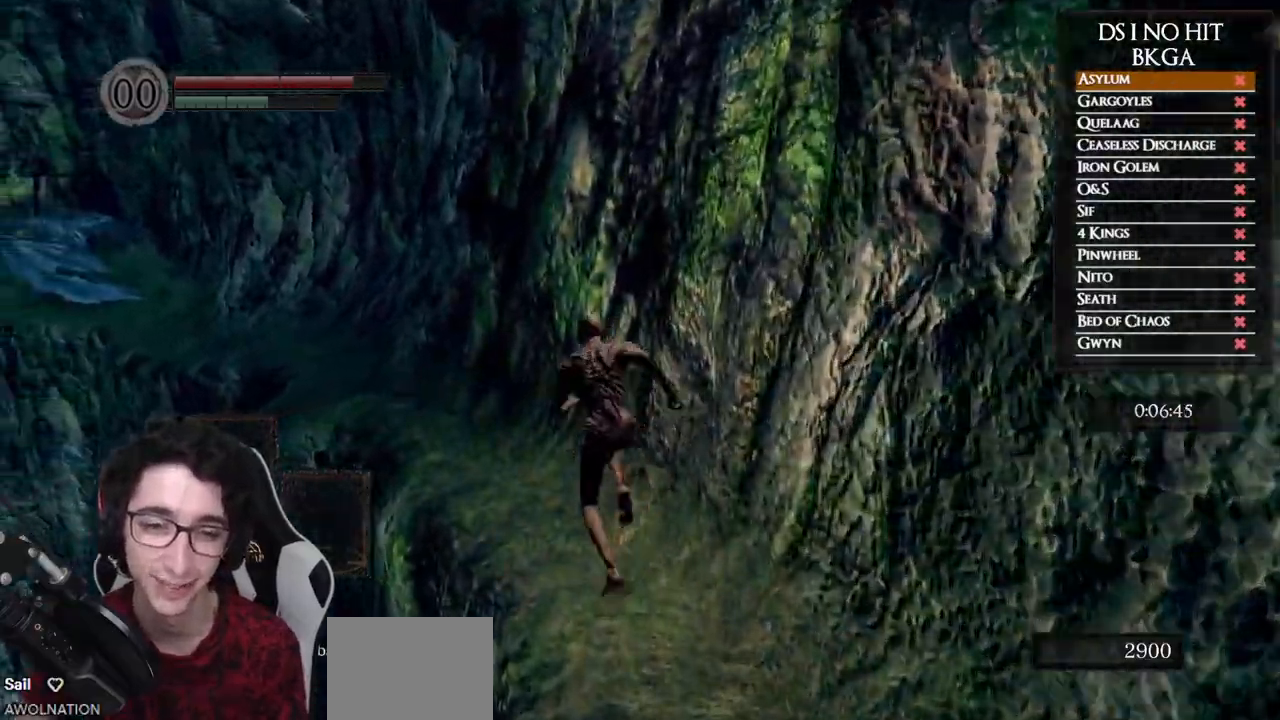
{"buttons": ["B"], "left_stick": "up", "right_stick": "center", "events": []}
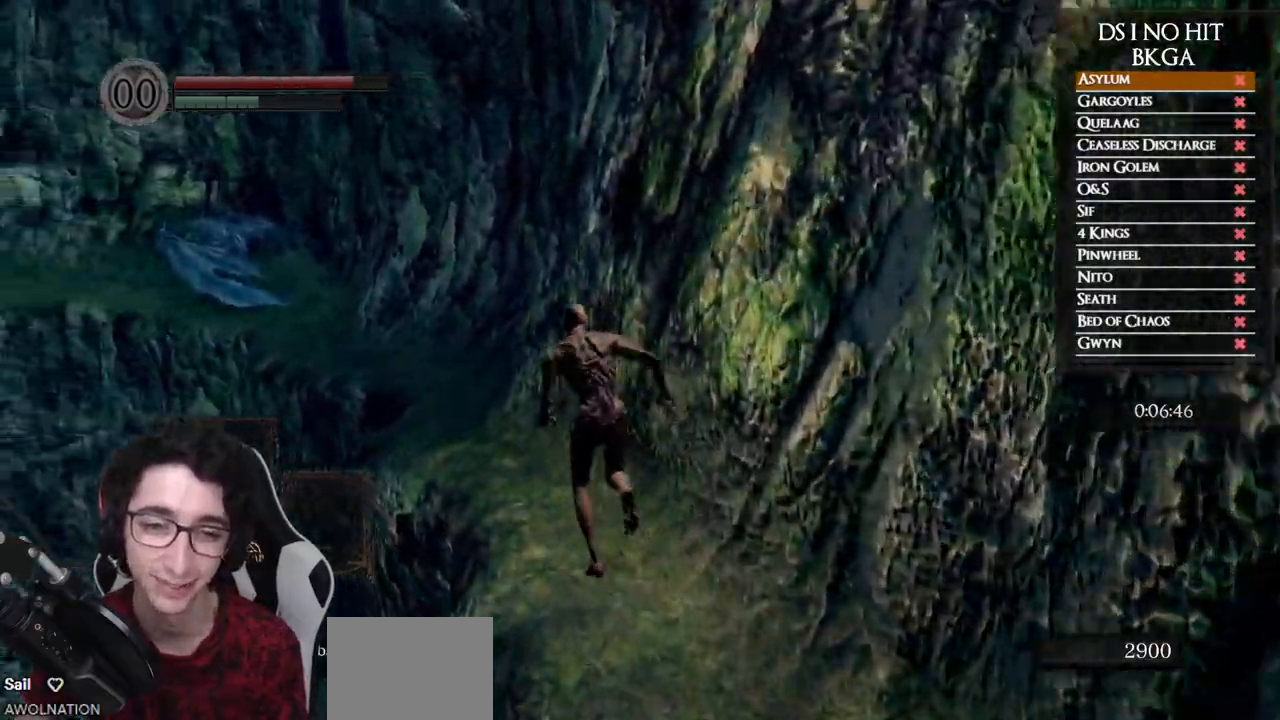
{"buttons": ["B"], "left_stick": "up", "right_stick": "center", "events": []}
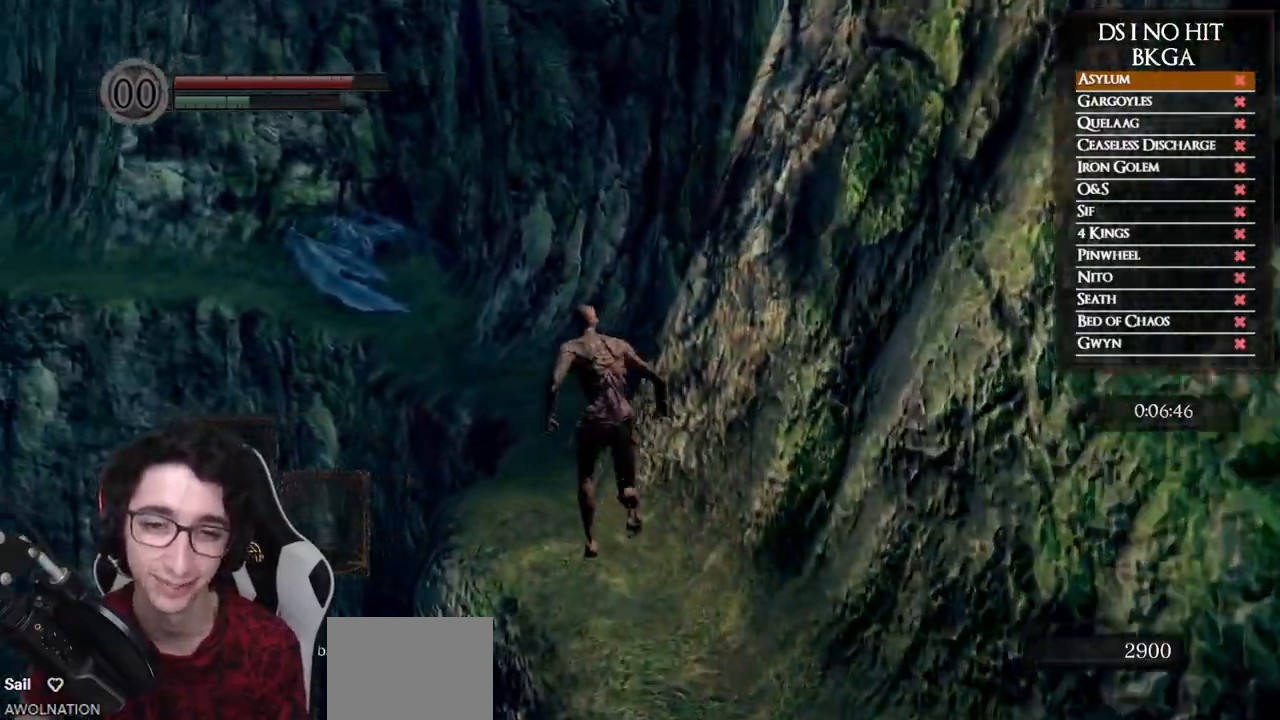
{"buttons": ["B"], "left_stick": "up", "right_stick": "center", "events": []}
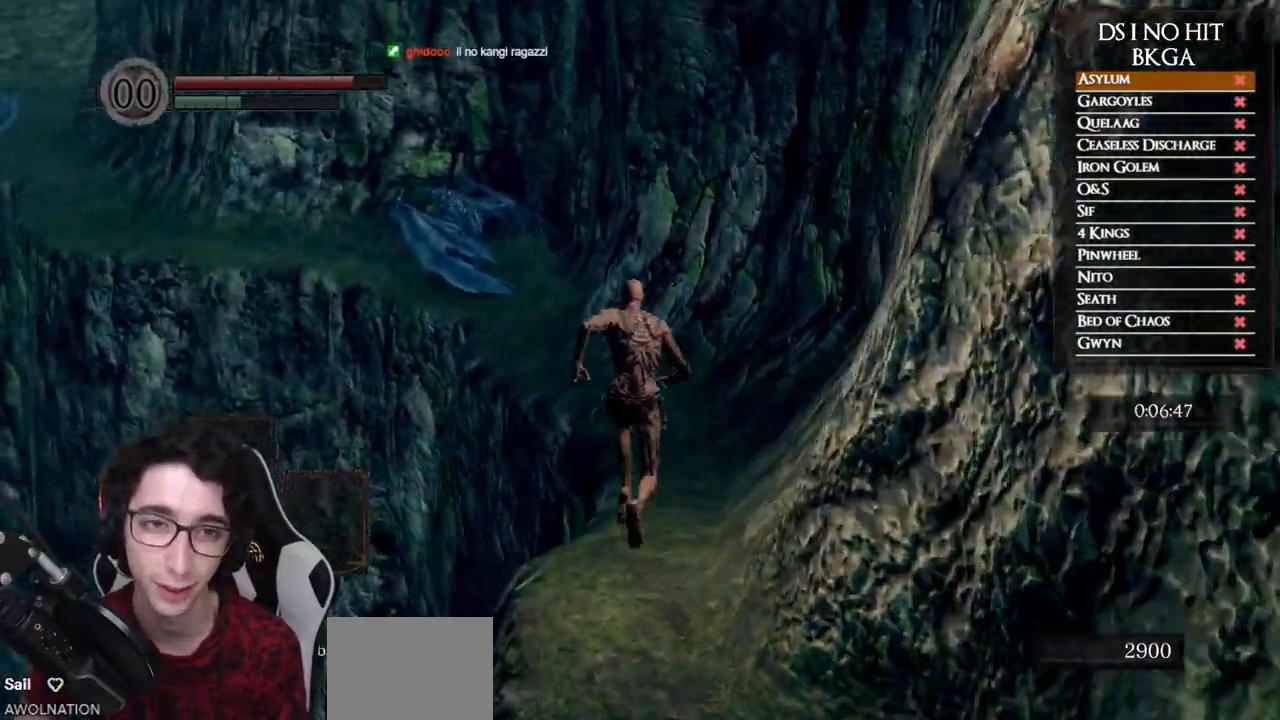
{"buttons": [], "left_stick": "up", "right_stick": "left", "events": [[67, "B", "up"], [250, "right_stick", "left"], [367, "right_stick", "center"], [483, "right_stick", "left"]]}
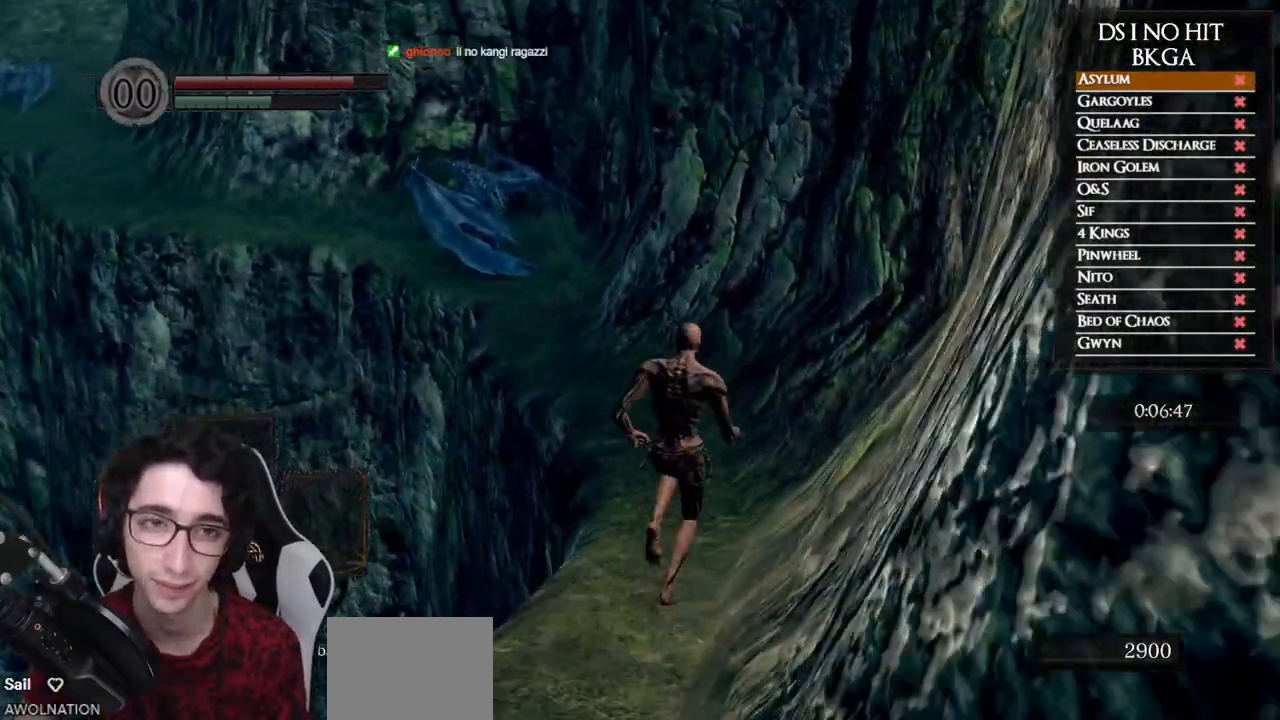
{"buttons": ["B"], "left_stick": "up", "right_stick": "center", "events": [[100, "right_stick", "center"], [183, "right_stick", "left"], [283, "right_stick", "center"], [483, "B", "down"]]}
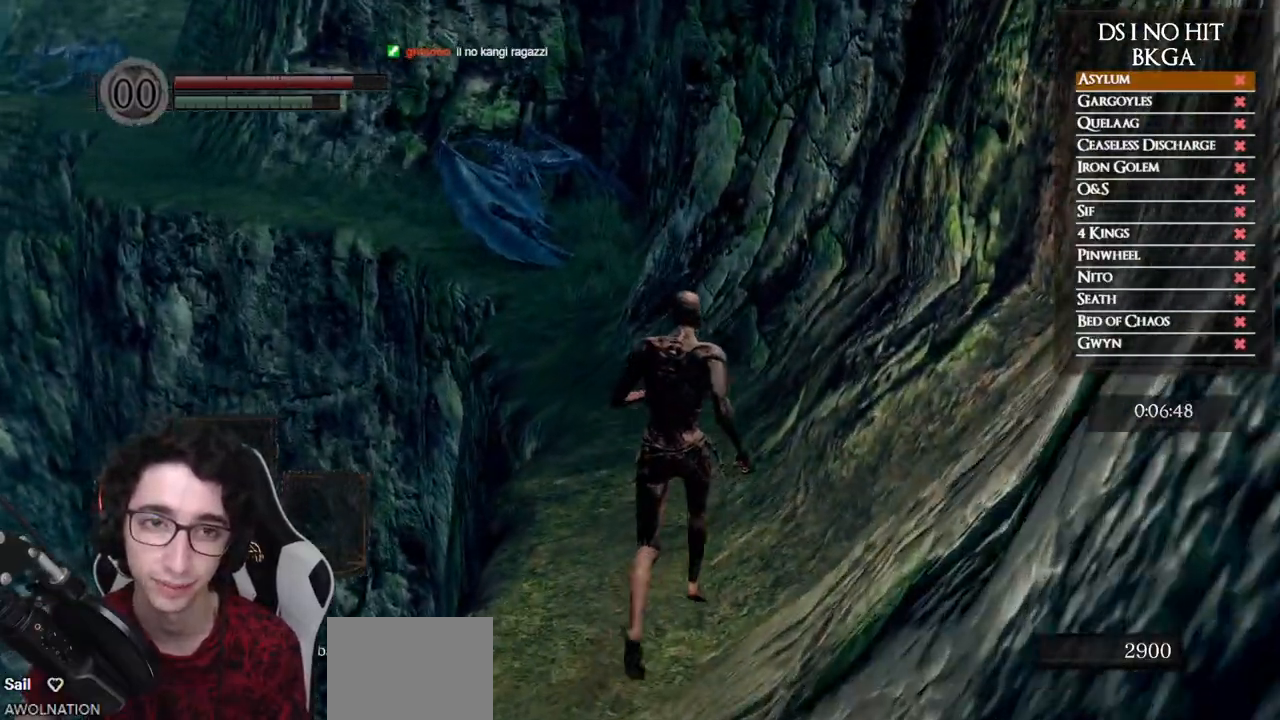
{"buttons": ["B"], "left_stick": "up", "right_stick": "center", "events": []}
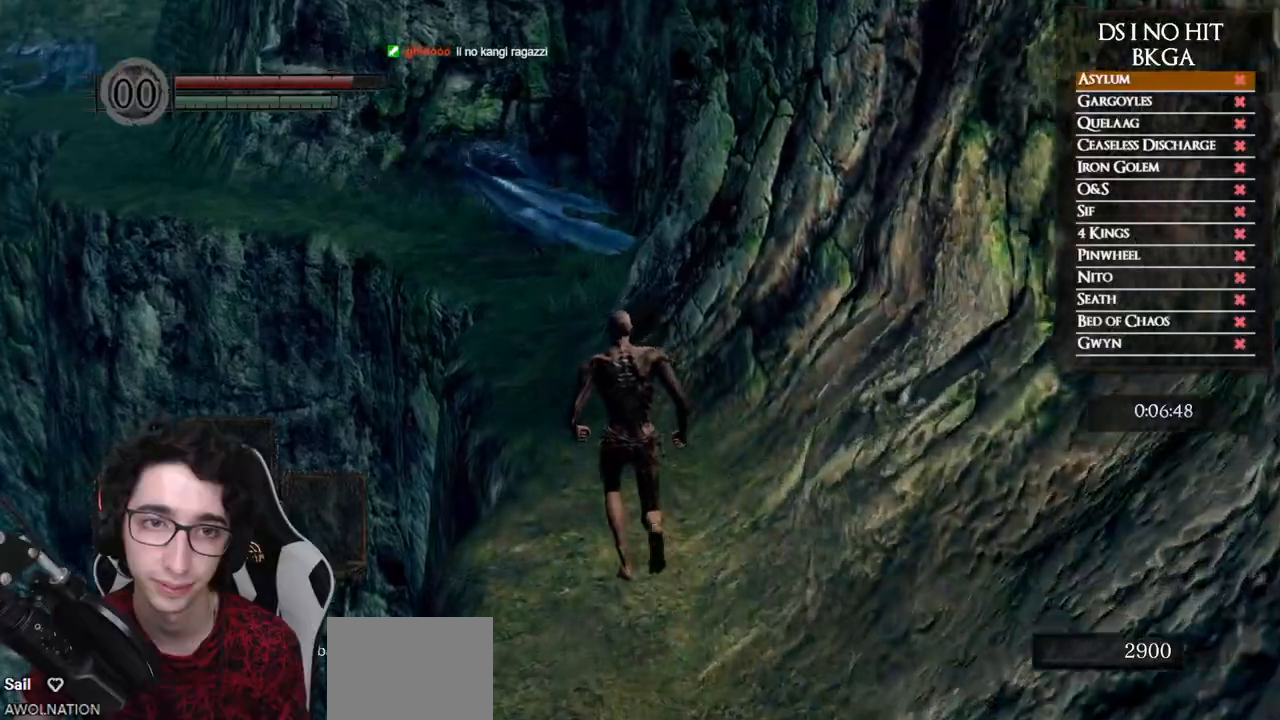
{"buttons": ["B"], "left_stick": "up", "right_stick": "center", "events": []}
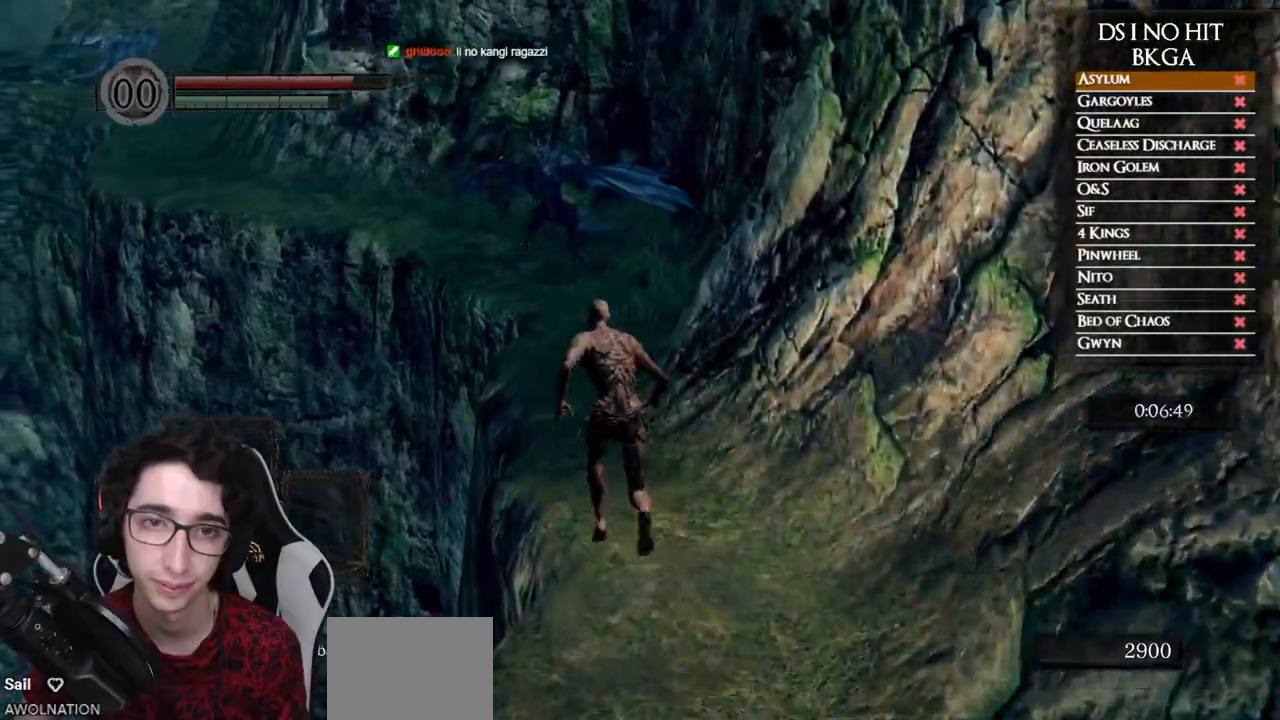
{"buttons": ["B"], "left_stick": "up", "right_stick": "center", "events": []}
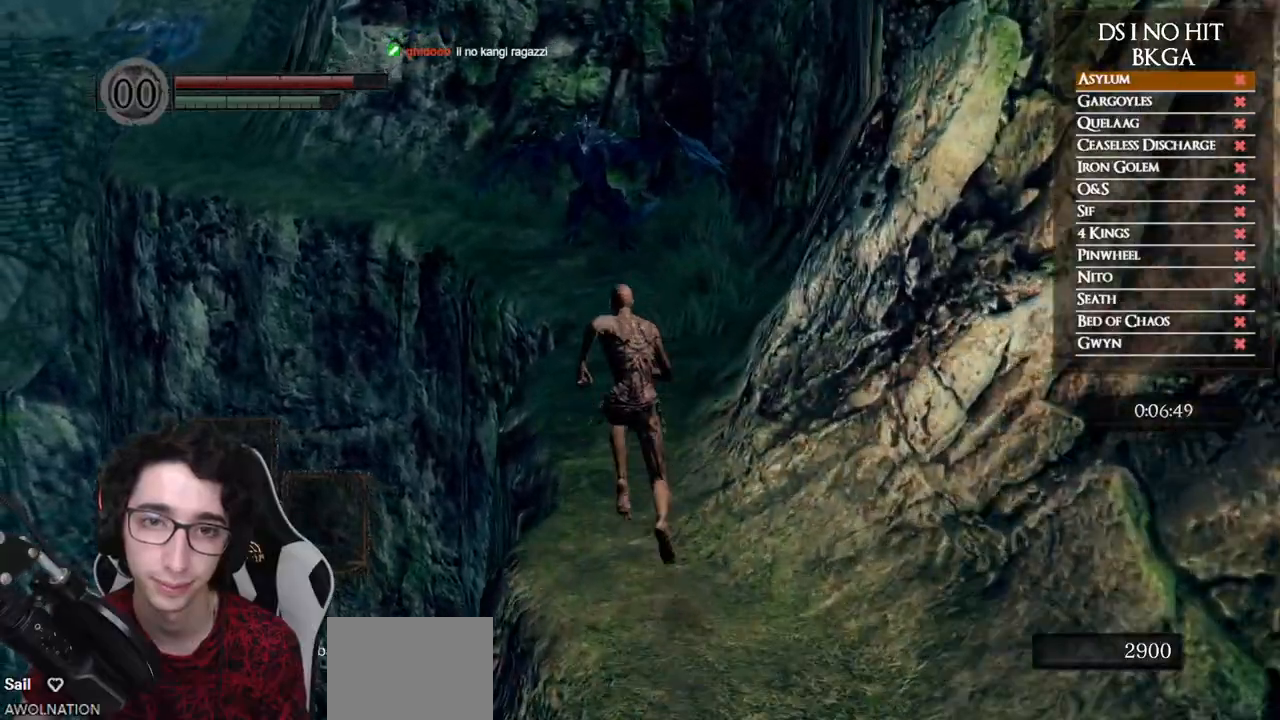
{"buttons": ["B"], "left_stick": "up", "right_stick": "center", "events": []}
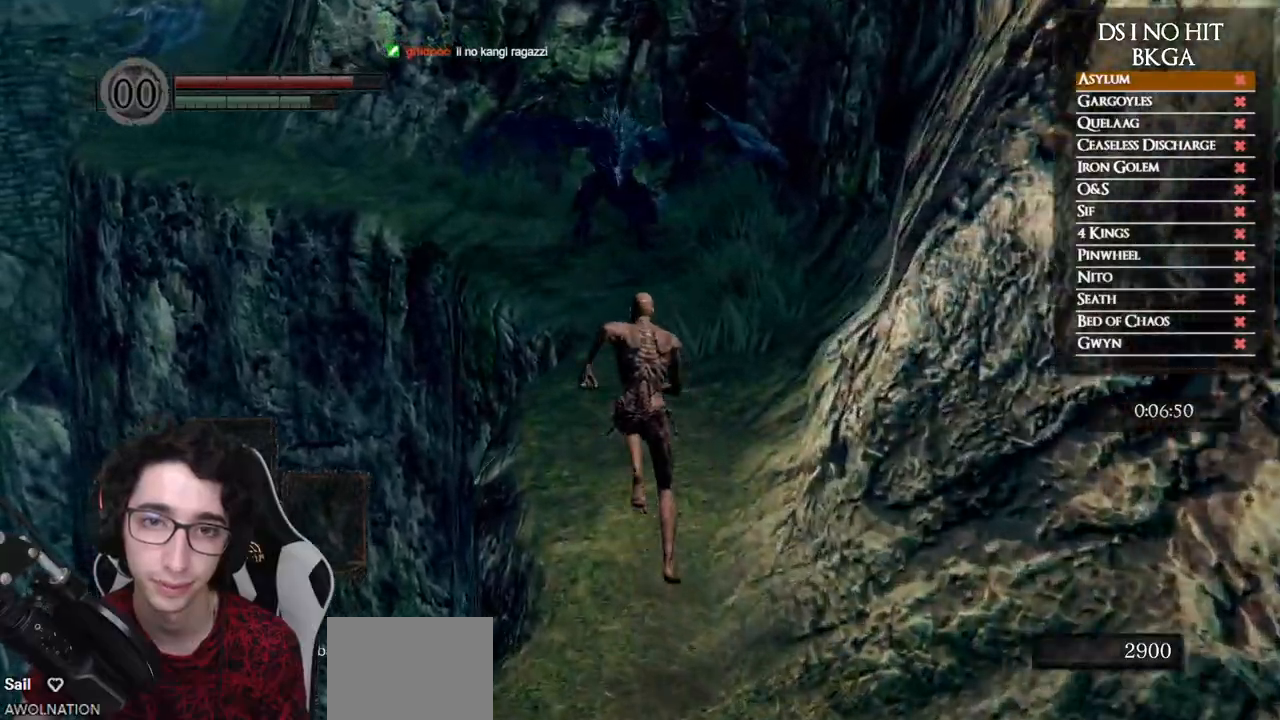
{"buttons": ["B"], "left_stick": "up", "right_stick": "center", "events": []}
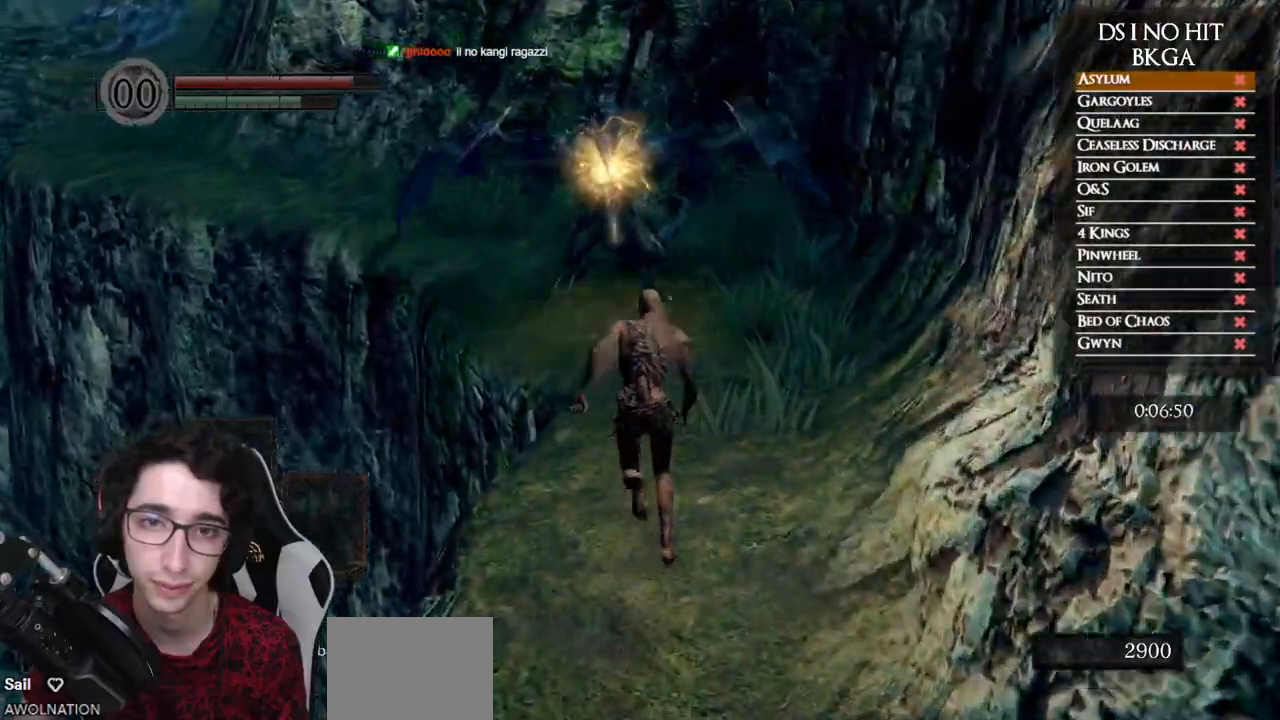
{"buttons": ["B"], "left_stick": "up", "right_stick": "center", "events": []}
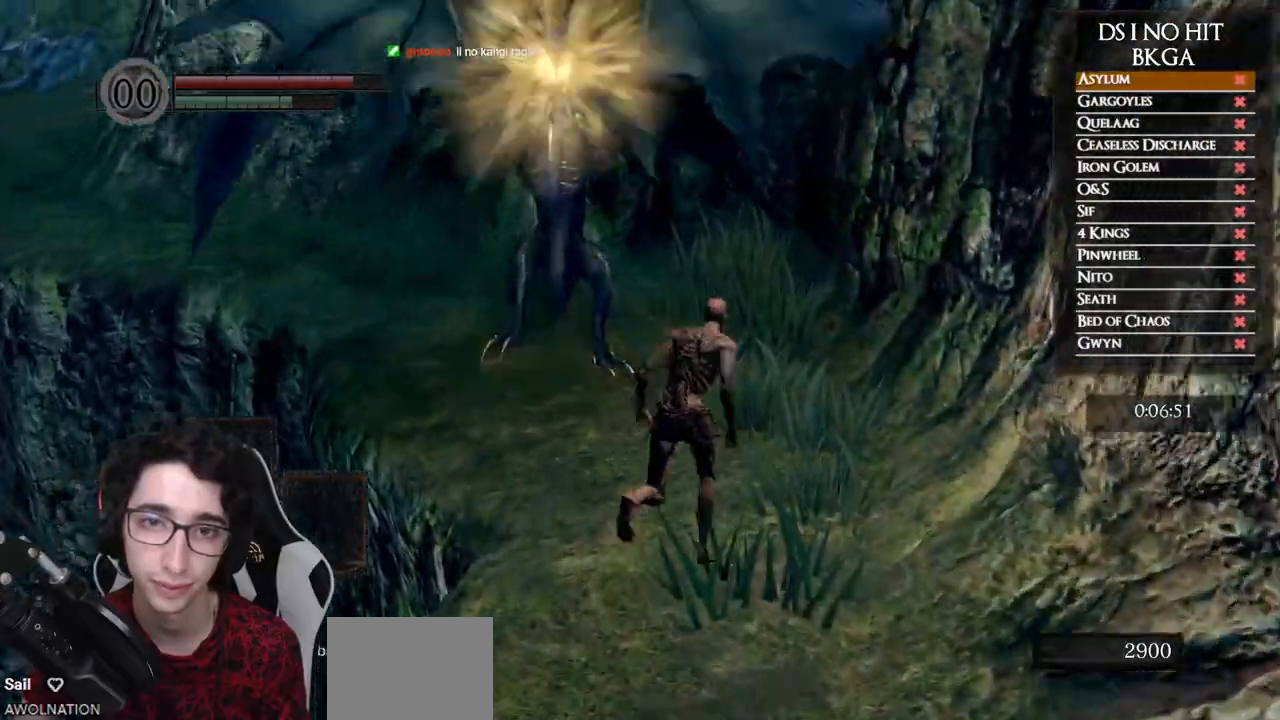
{"buttons": ["B"], "left_stick": "up", "right_stick": "center", "events": []}
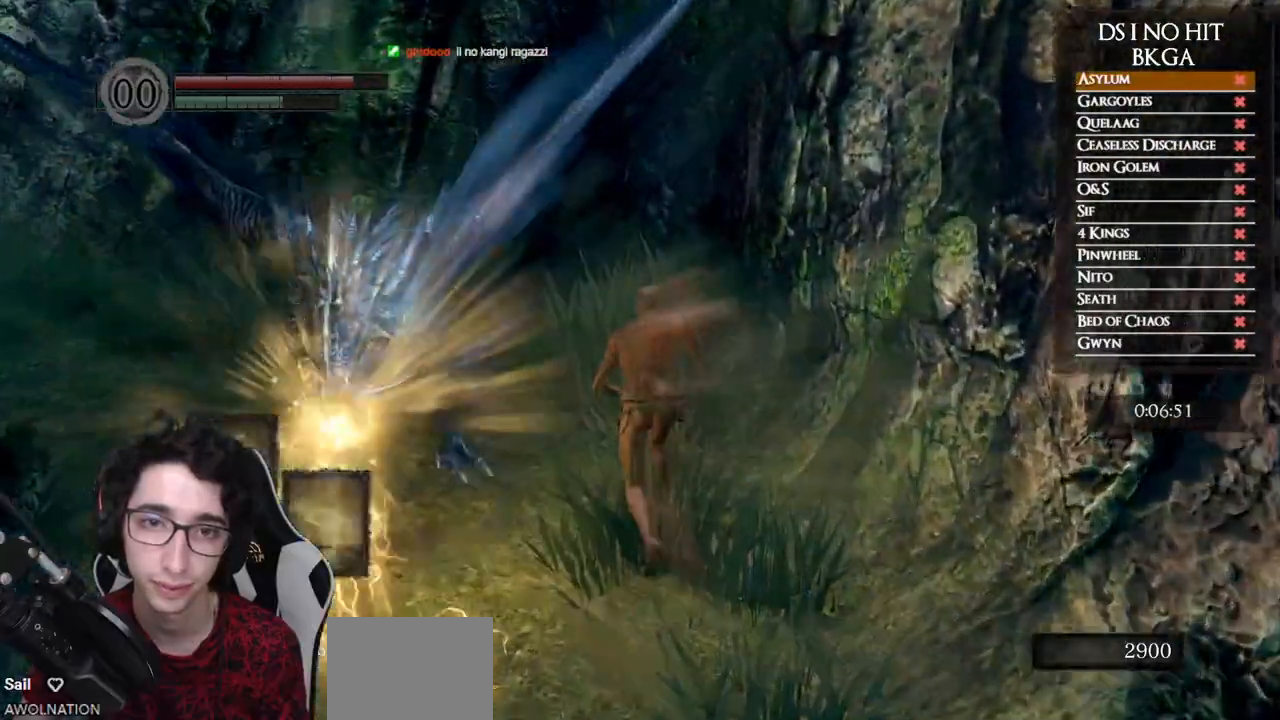
{"buttons": ["B"], "left_stick": "up", "right_stick": "center", "events": []}
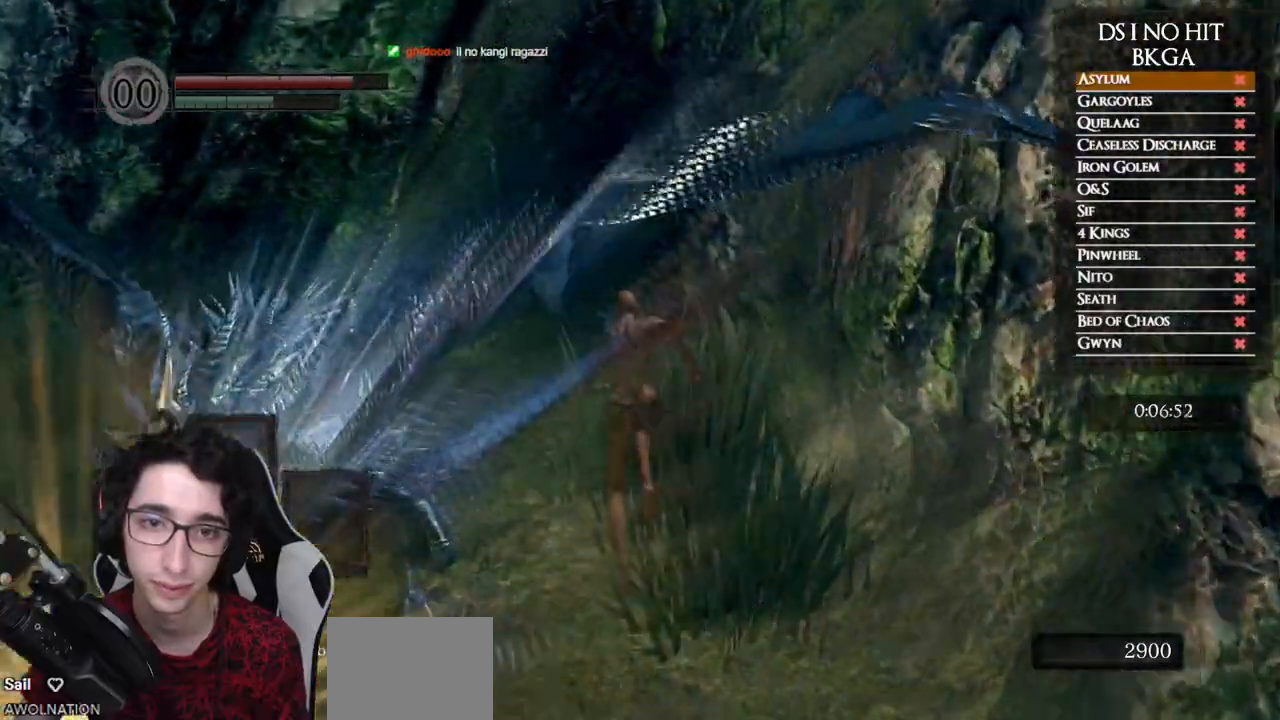
{"buttons": ["B"], "left_stick": "up-left", "right_stick": "center", "events": [[350, "left_stick", "up-left"]]}
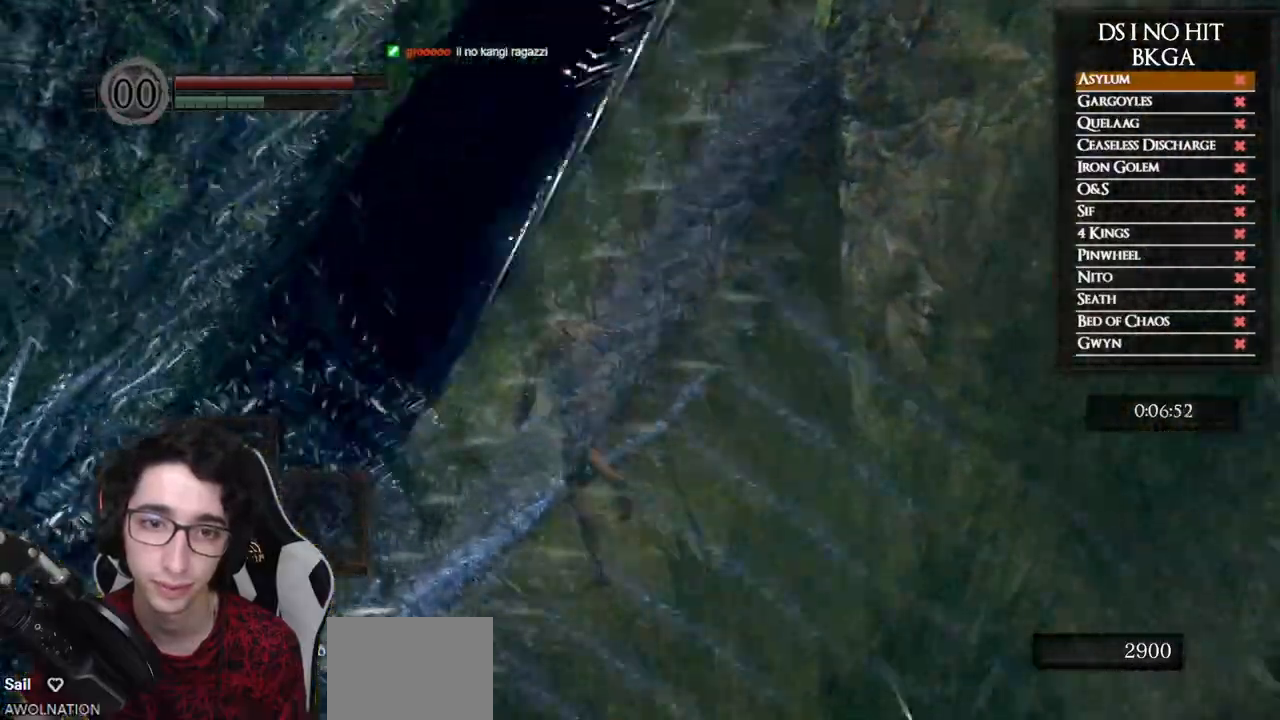
{"buttons": ["B"], "left_stick": "up-left", "right_stick": "center", "events": []}
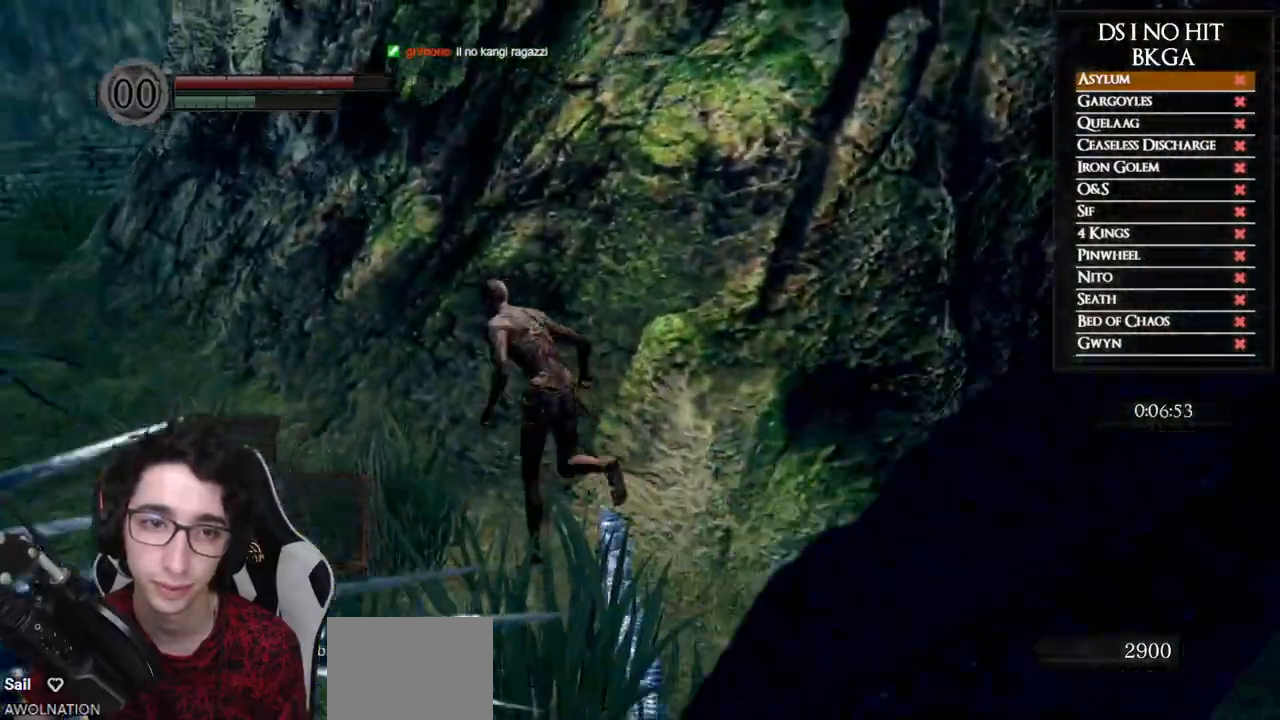
{"buttons": ["B"], "left_stick": "up-left", "right_stick": "center", "events": []}
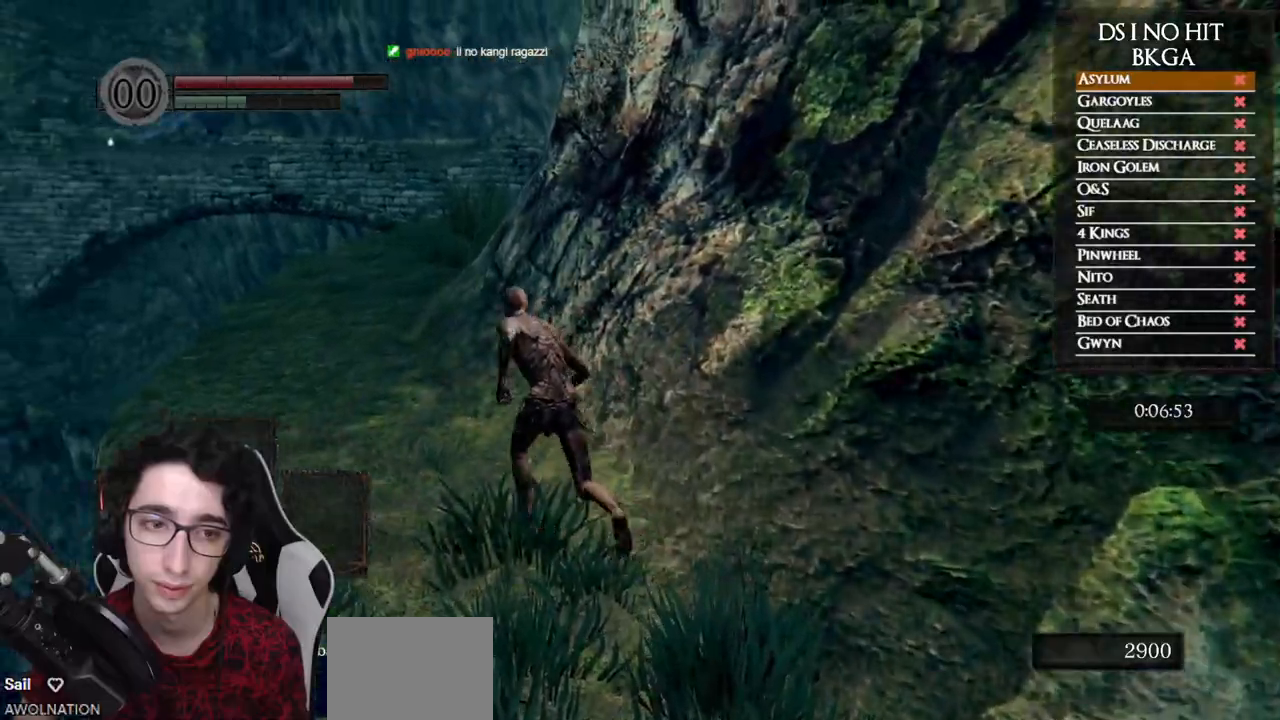
{"buttons": ["B"], "left_stick": "up", "right_stick": "center", "events": [[267, "left_stick", "up"]]}
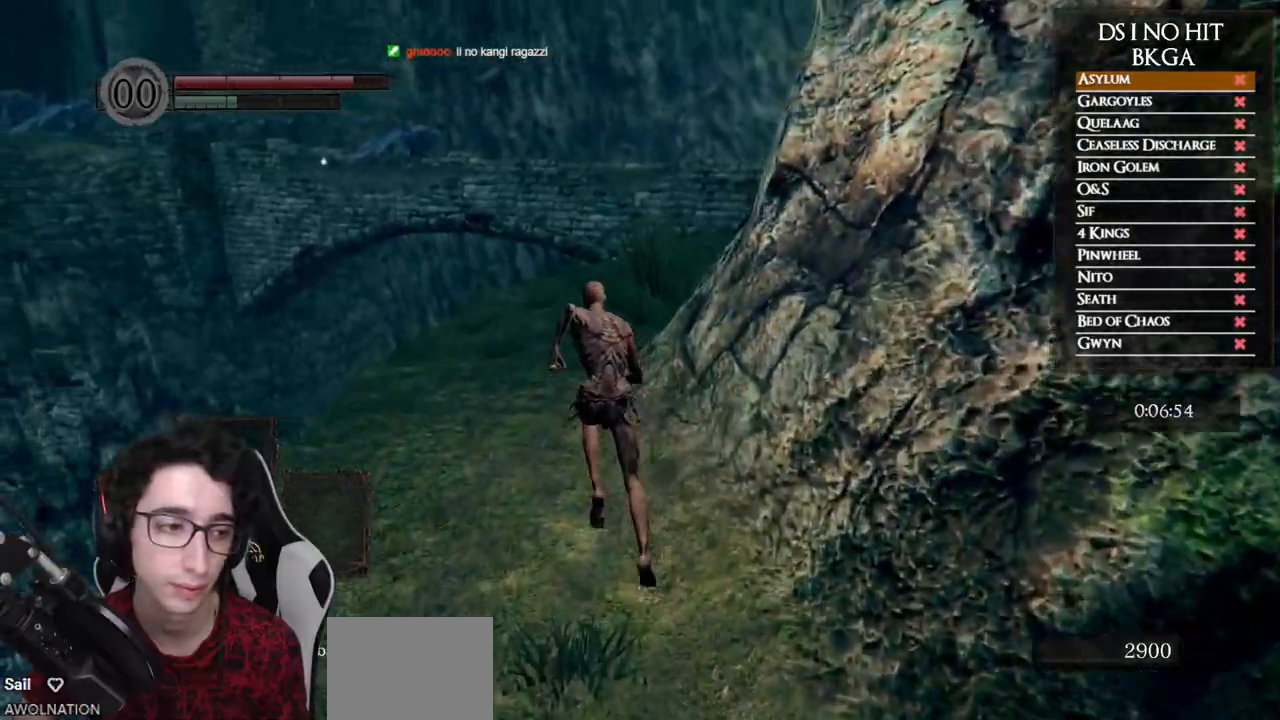
{"buttons": [], "left_stick": "up", "right_stick": "center", "events": [[483, "B", "up"]]}